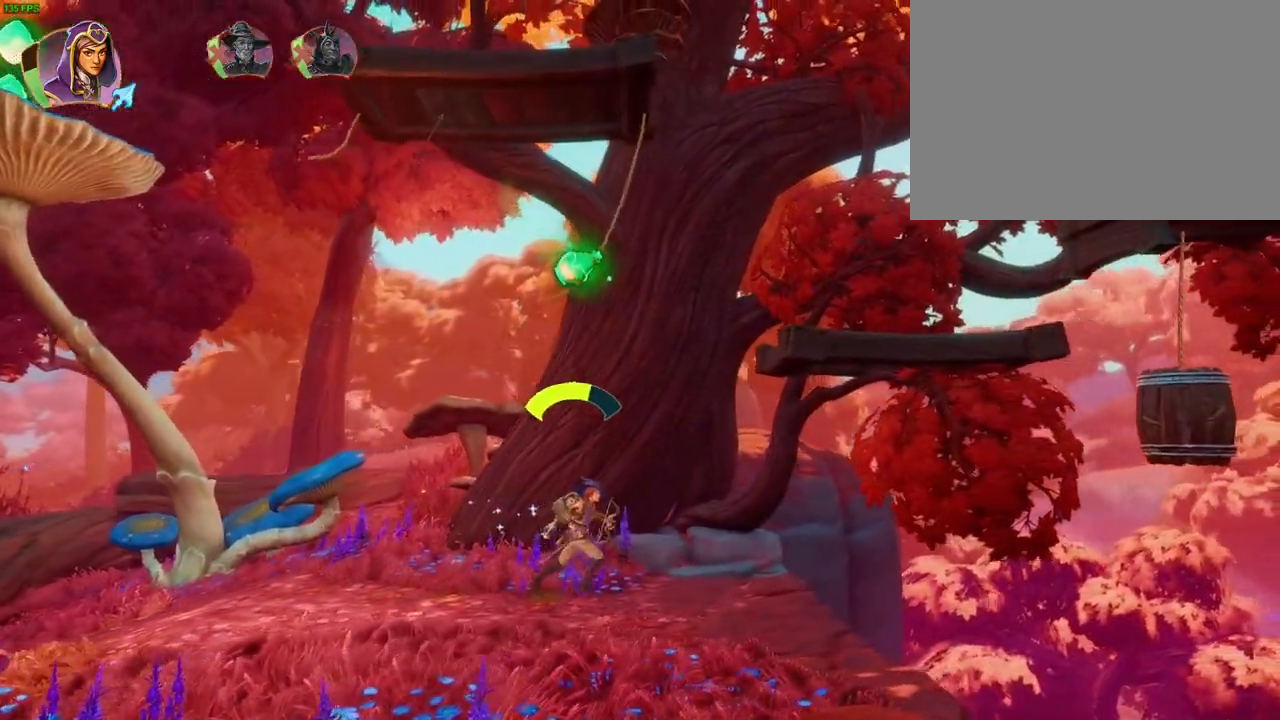
Gameplay with a controller (PlayStation layout); each line is a JSON object with the inputs held at the frame after it (dt_ms = milliseconds from this image to that frame). "events" lists button and stick changes between this image and that frame as [ms after this image, input, new state], when the widget could be followed in between. Not read: HOME SELECT TOUCHPAD.
{"dt_ms": 1000, "buttons": [], "left_stick": "right", "right_stick": "right"}
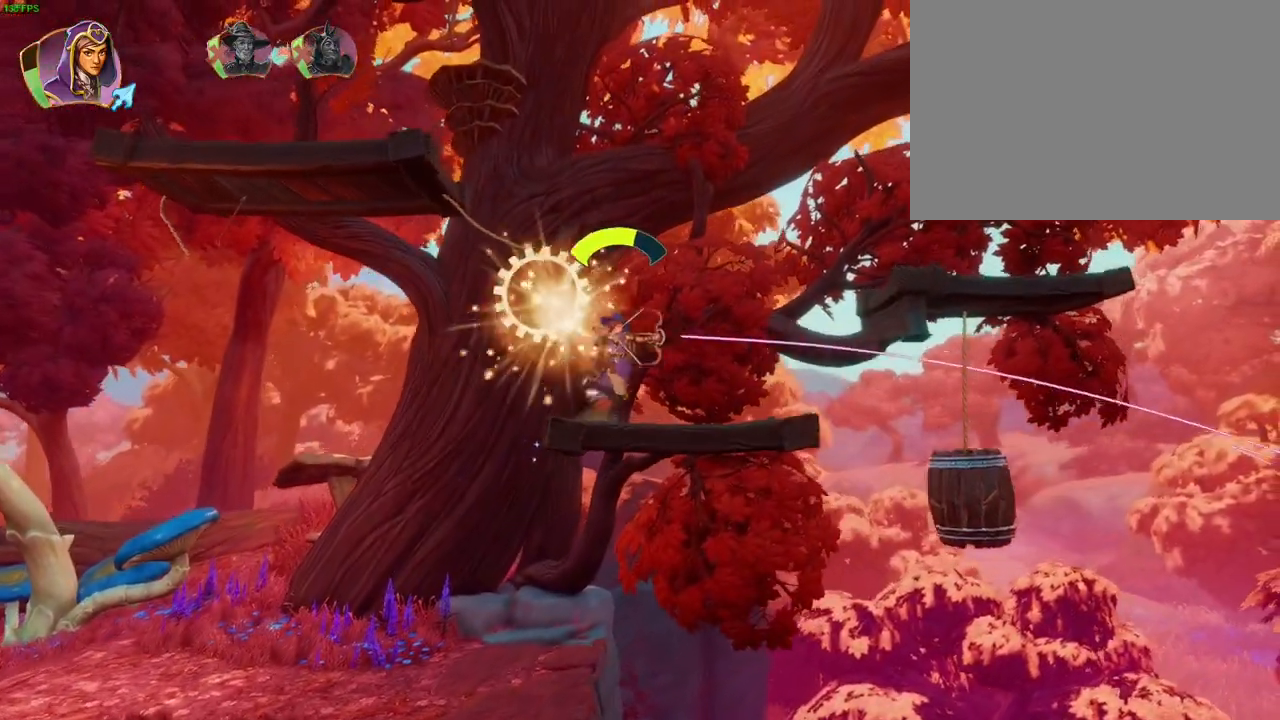
{"dt_ms": 500, "buttons": [], "left_stick": "center", "right_stick": "center"}
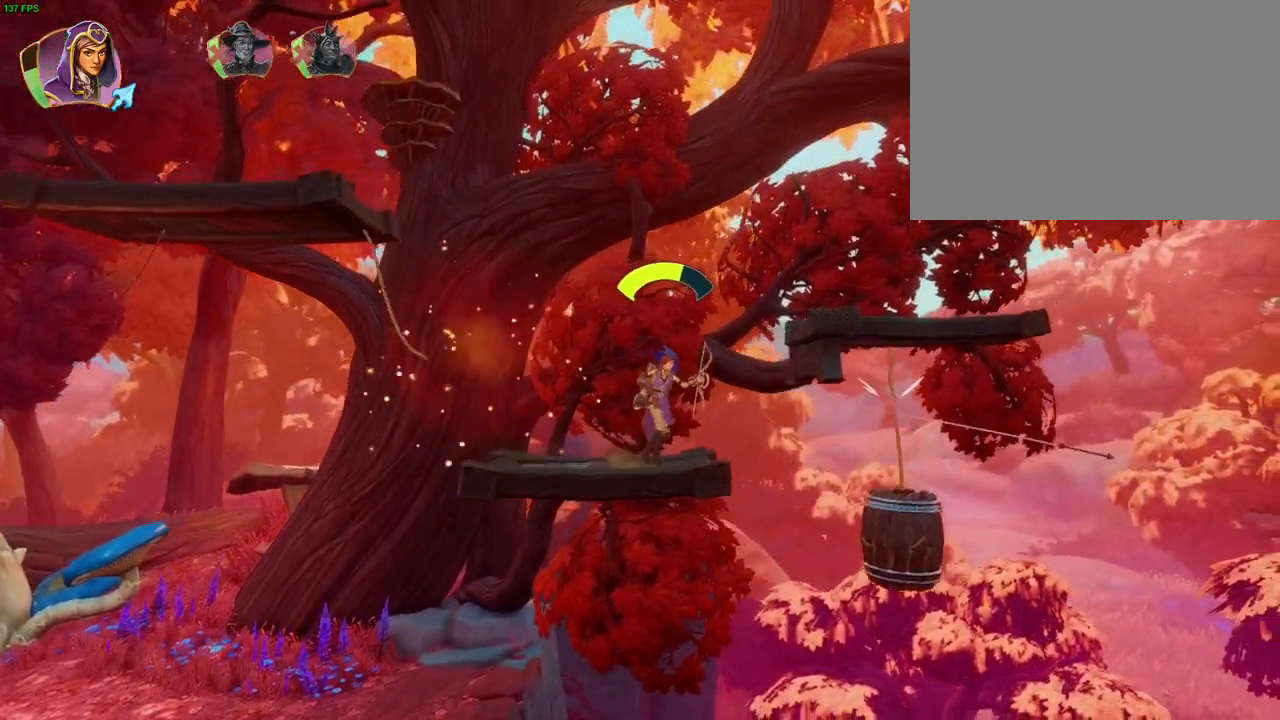
{"dt_ms": 1000, "buttons": ["CROSS"], "left_stick": "left", "right_stick": "center"}
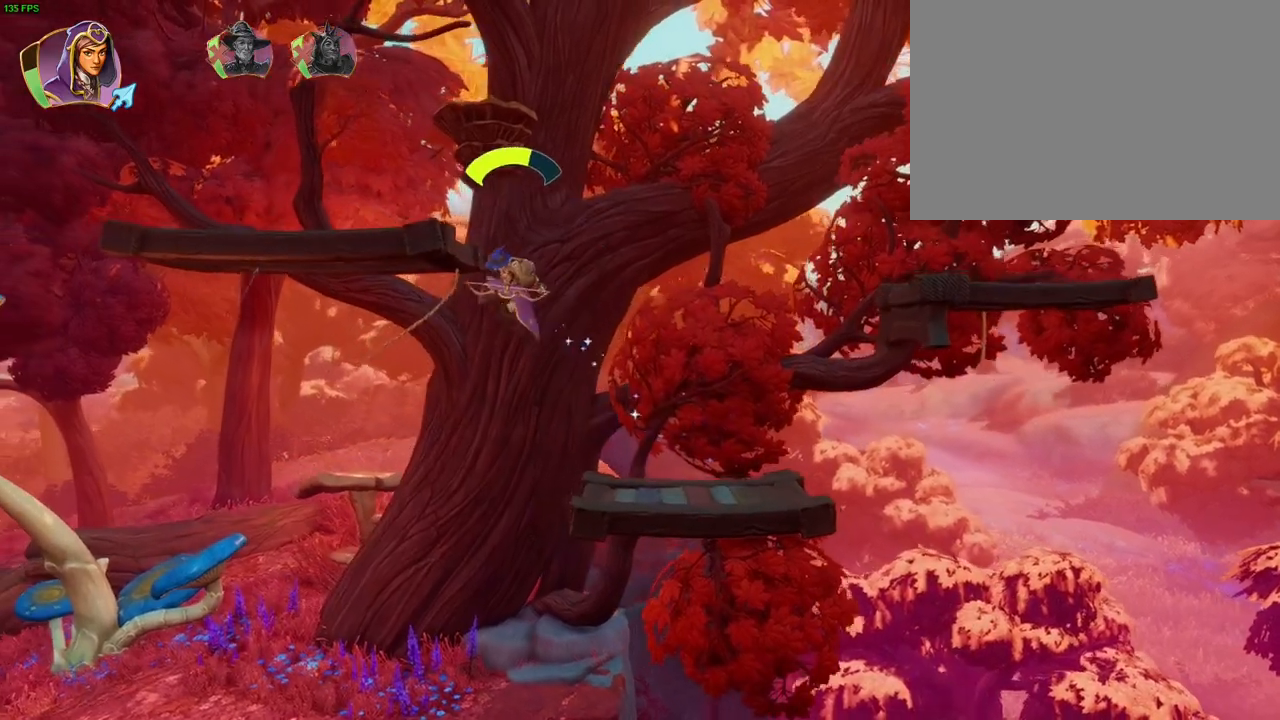
{"dt_ms": 1000, "buttons": [], "left_stick": "center", "right_stick": "right", "events": [[33, "CROSS", "up"], [83, "L1", "down"], [100, "TRIANGLE", "down"], [167, "CROSS", "down"], [167, "TRIANGLE", "up"], [350, "TRIANGLE", "down"], [367, "SQUARE", "down"], [417, "SQUARE", "up"], [433, "L1", "up"], [433, "TRIANGLE", "up"], [467, "right_stick", "right"], [583, "left_stick", "center"], [633, "CIRCLE", "down"], [650, "CROSS", "up"], [683, "CIRCLE", "up"], [783, "SQUARE", "down"], [867, "SQUARE", "up"]]}
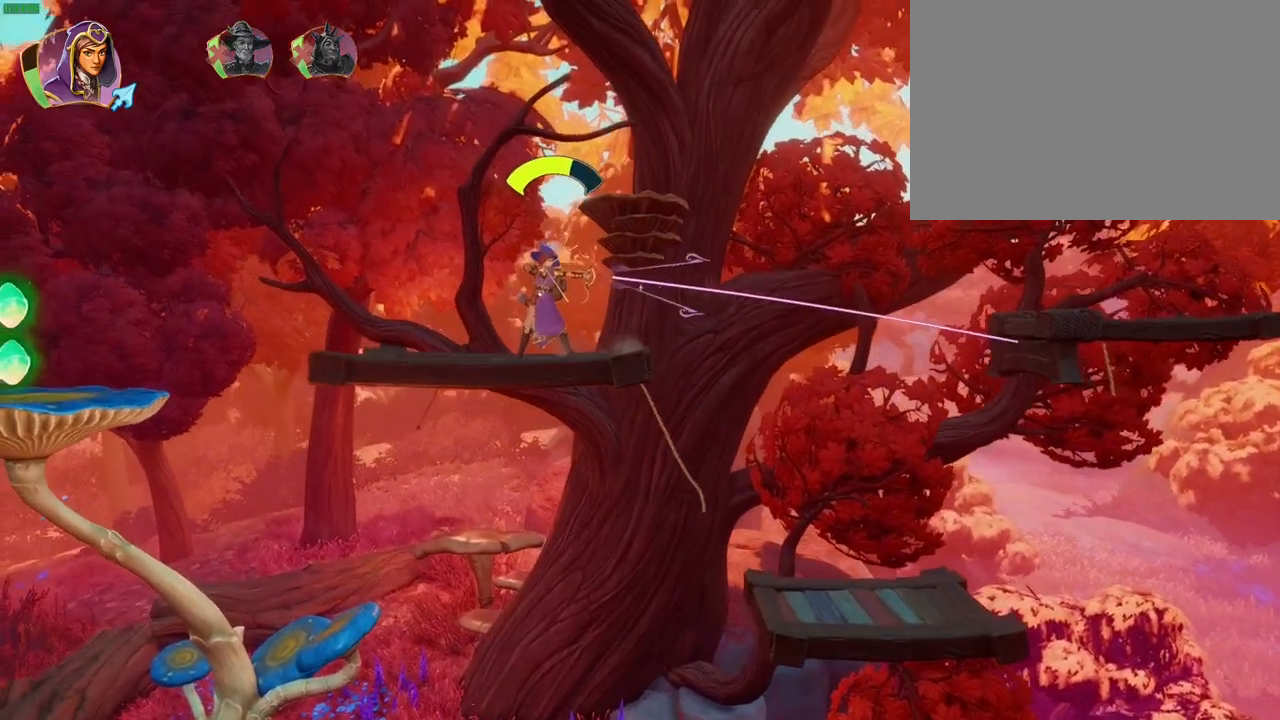
{"dt_ms": 500, "buttons": [], "left_stick": "center", "right_stick": "right"}